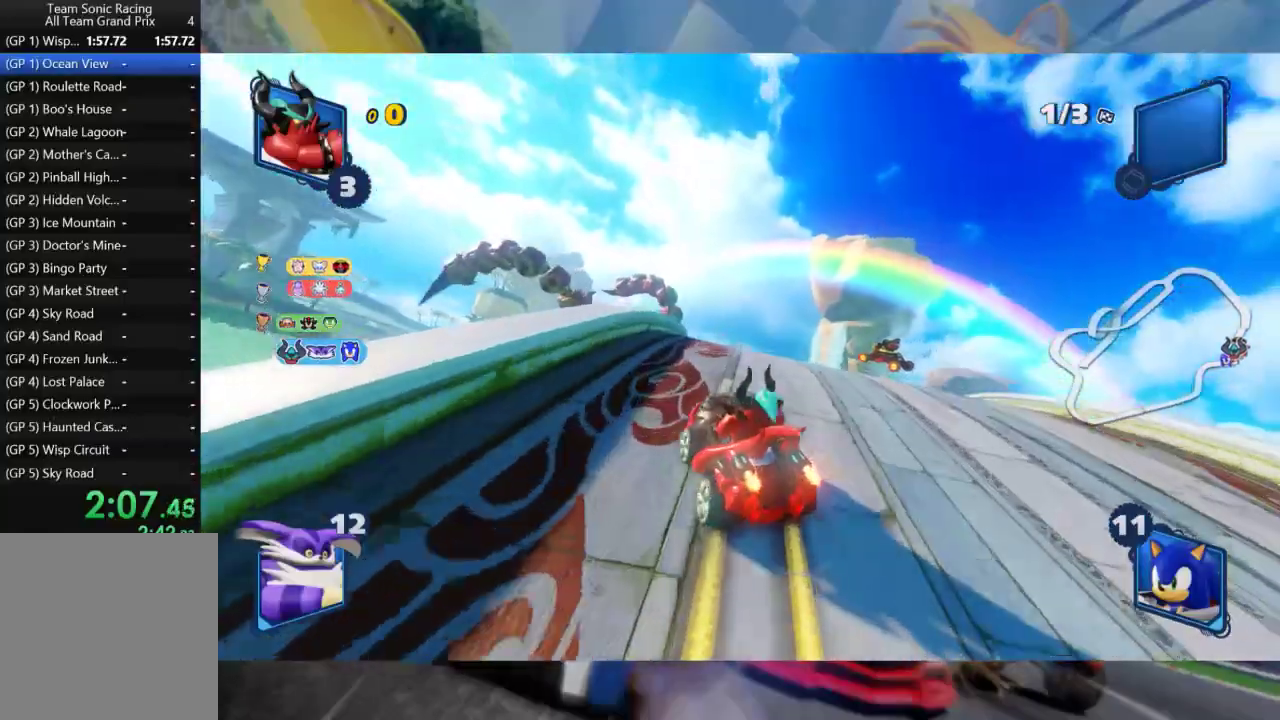
Gameplay with a controller (Xbox layout); each line is a JSON object with the inputs held at the frame after it. "events" lists button and stick changes between this image and that frame as [ms after this image, input, new state], when the widget could be followed in between.
{"buttons": ["L2", "R2"], "left_stick": "center", "right_stick": "right", "events": [[100, "right_stick", "right"], [117, "left_stick", "left"], [283, "left_stick", "center"], [317, "right_stick", "center"], [417, "right_stick", "right"]]}
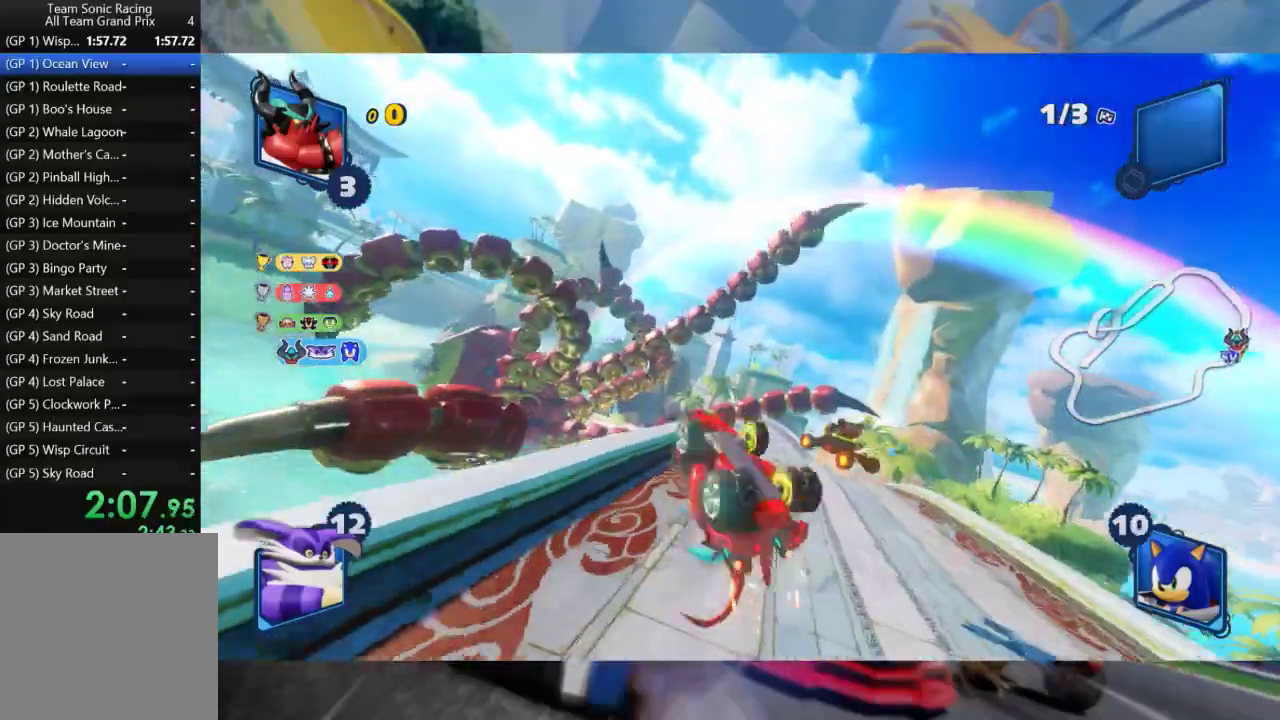
{"buttons": ["L2", "R2"], "left_stick": "center", "right_stick": "center", "events": [[17, "left_stick", "right"], [117, "right_stick", "center"], [217, "right_stick", "right"], [417, "left_stick", "center"], [433, "right_stick", "center"]]}
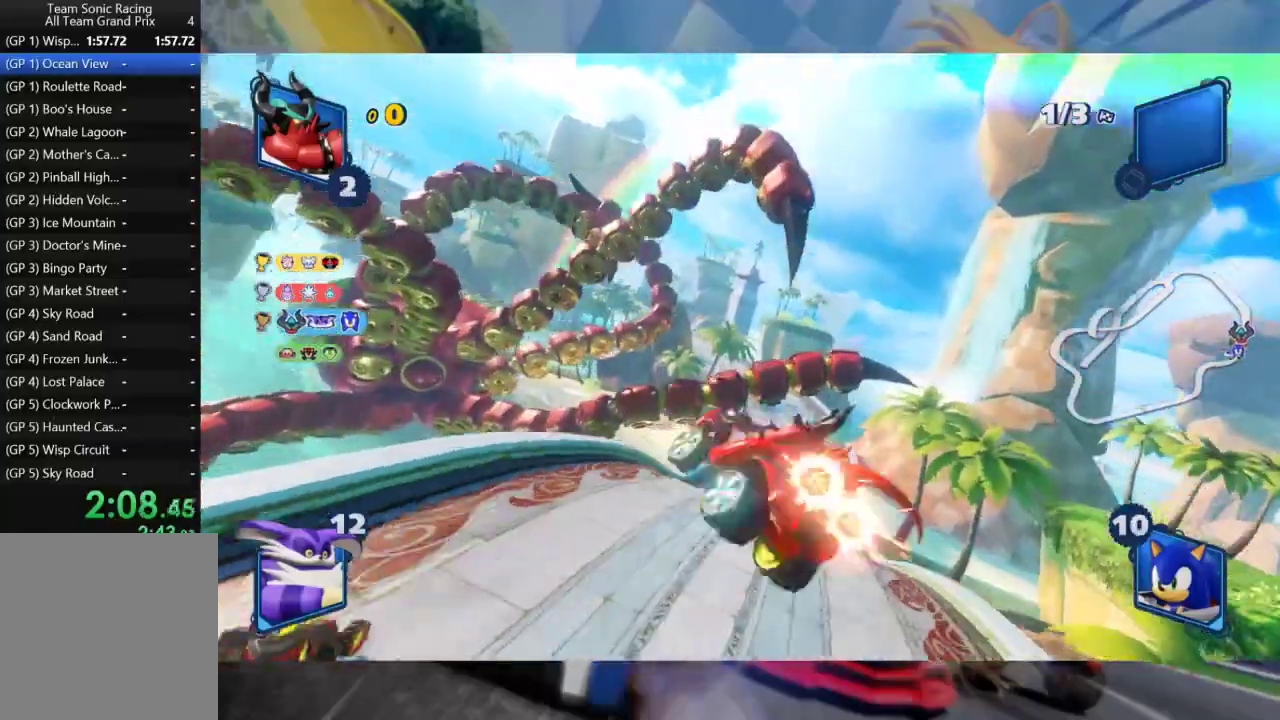
{"buttons": ["L2", "R2"], "left_stick": "center", "right_stick": "center", "events": [[17, "left_stick", "right"], [200, "left_stick", "center"], [250, "left_stick", "right"], [400, "left_stick", "center"]]}
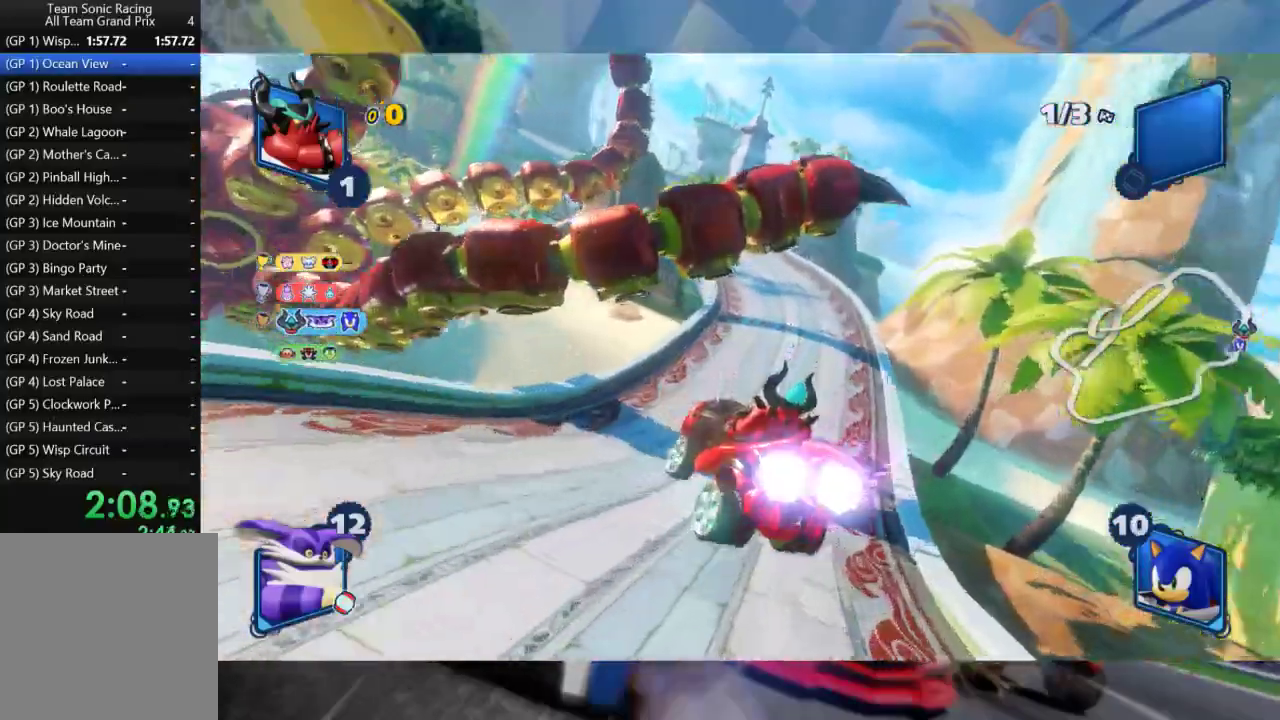
{"buttons": ["R2"], "left_stick": "center", "right_stick": "center", "events": [[350, "L2", "up"]]}
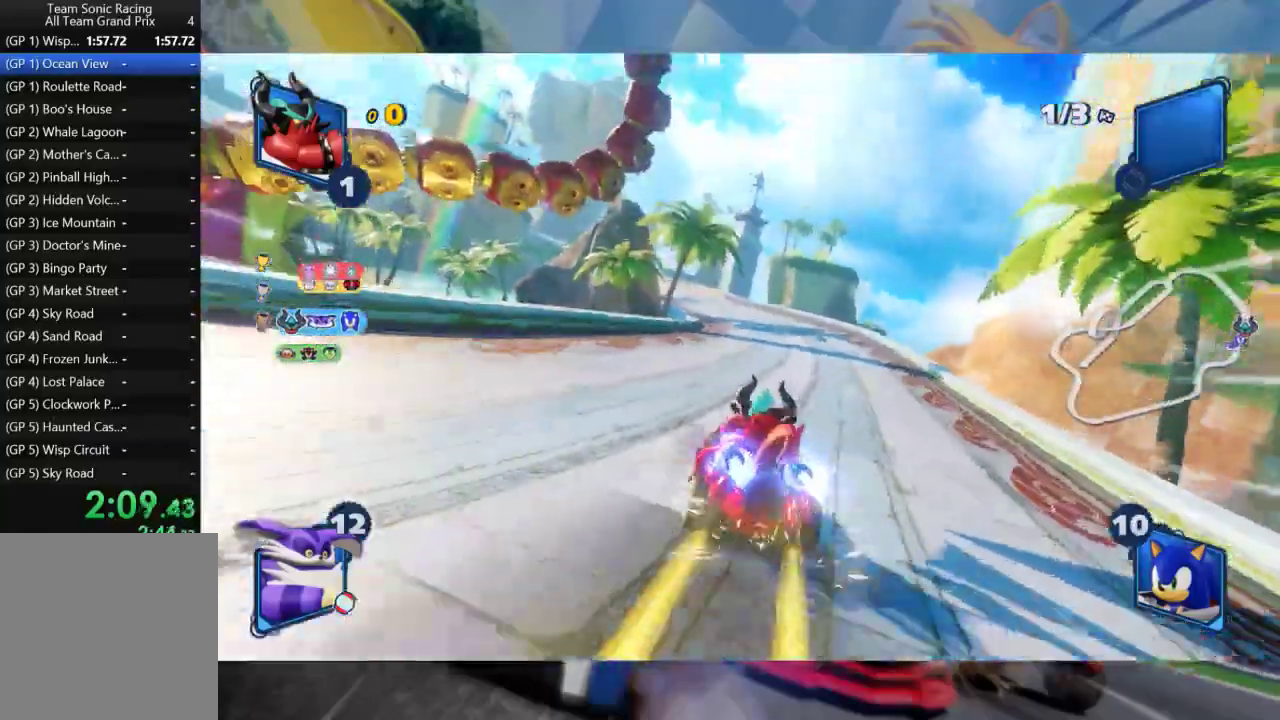
{"buttons": ["L2", "R2"], "left_stick": "center", "right_stick": "center", "events": [[133, "left_stick", "left"], [183, "L2", "down"], [317, "left_stick", "center"]]}
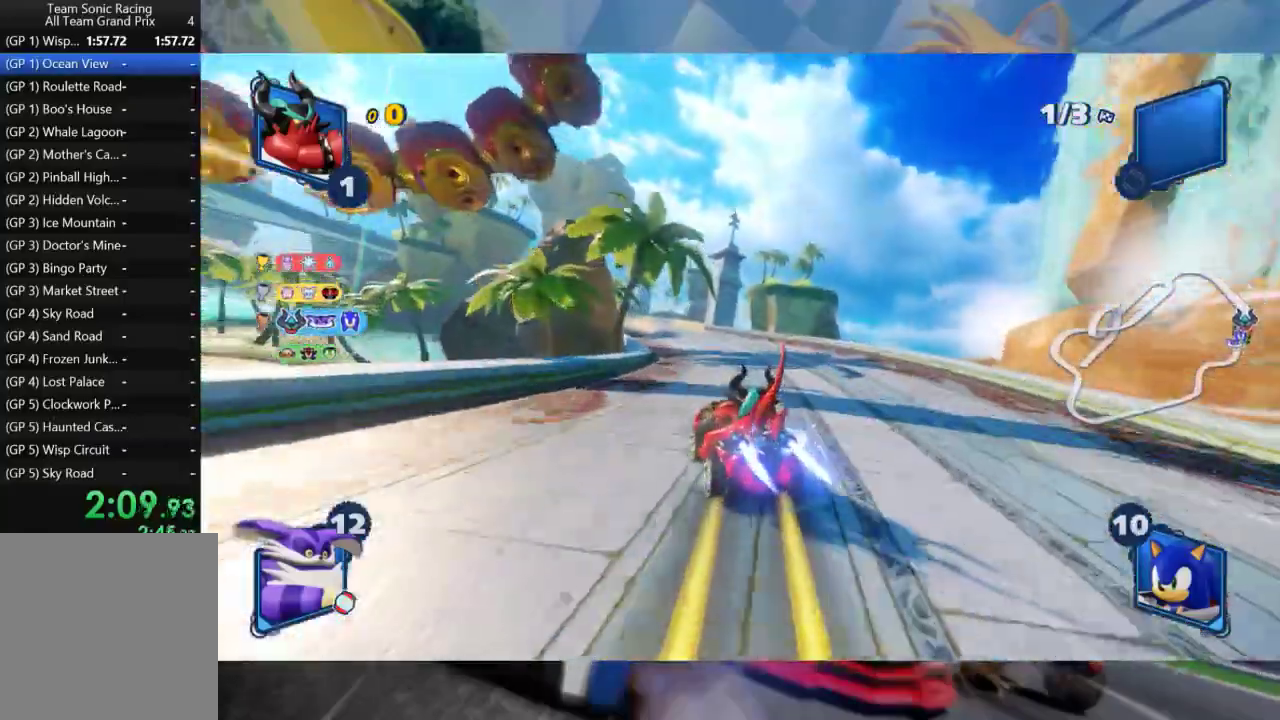
{"buttons": ["L2", "R2"], "left_stick": "right", "right_stick": "center", "events": [[167, "left_stick", "right"], [333, "left_stick", "center"], [400, "left_stick", "right"]]}
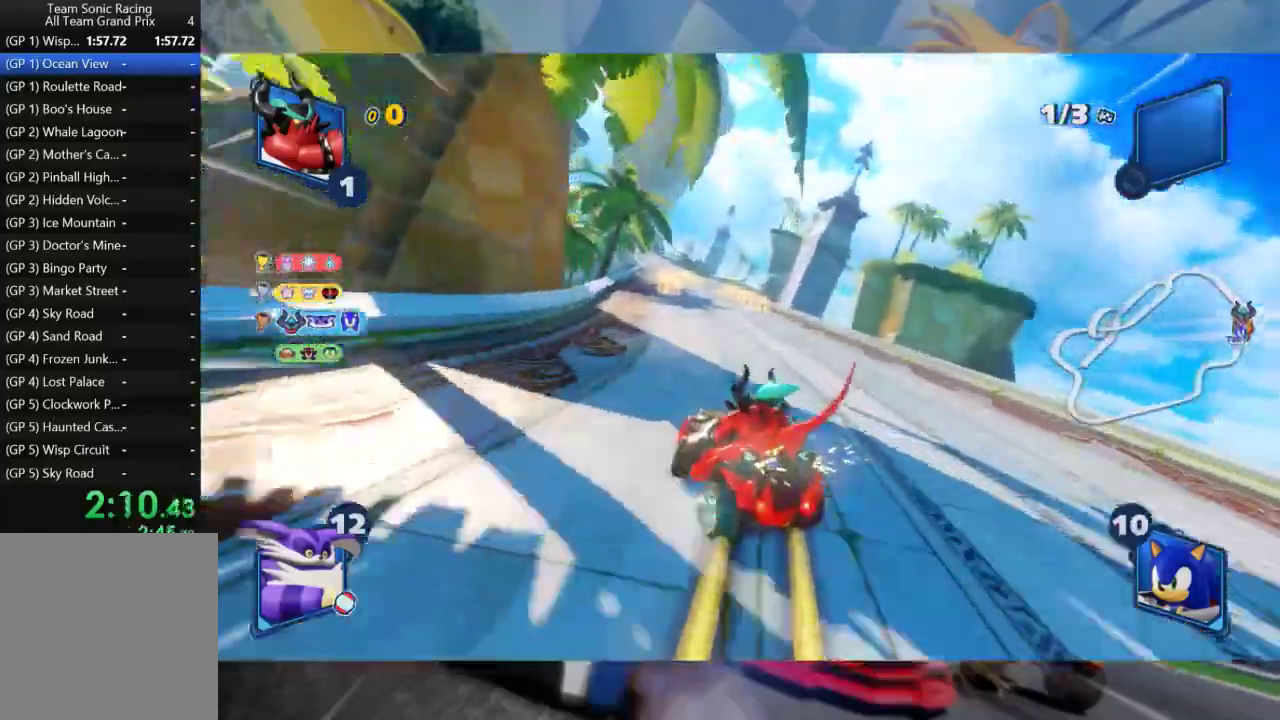
{"buttons": ["L2", "R2"], "left_stick": "right", "right_stick": "center", "events": []}
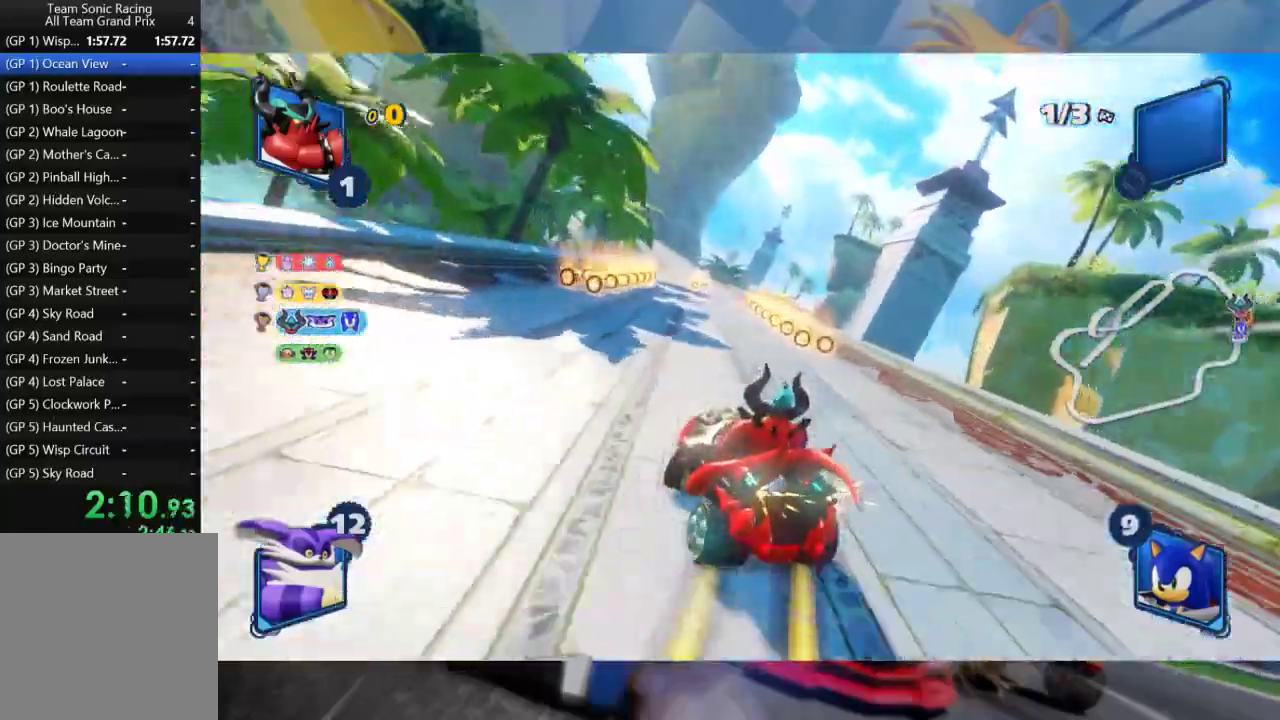
{"buttons": ["L2", "R2"], "left_stick": "center", "right_stick": "center", "events": [[100, "left_stick", "center"], [317, "left_stick", "right"], [417, "left_stick", "center"]]}
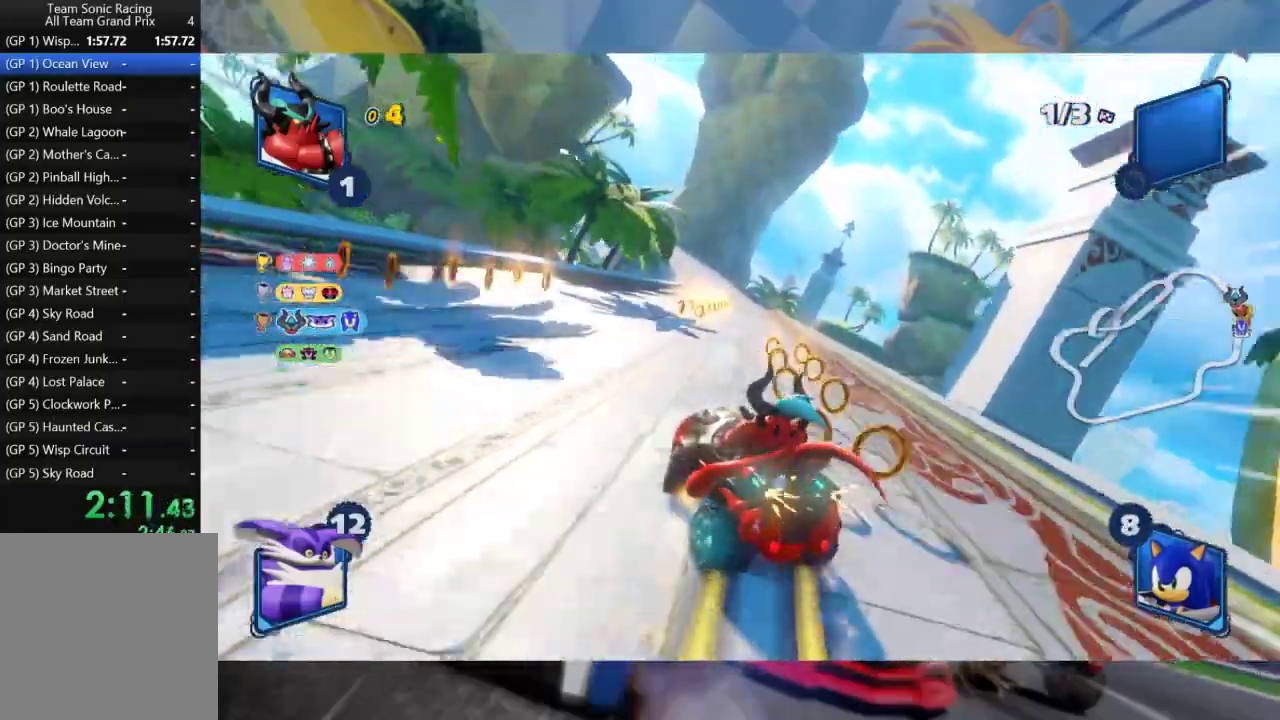
{"buttons": ["L2", "R2"], "left_stick": "right", "right_stick": "center", "events": [[17, "left_stick", "right"], [317, "L2", "up"], [417, "L2", "down"]]}
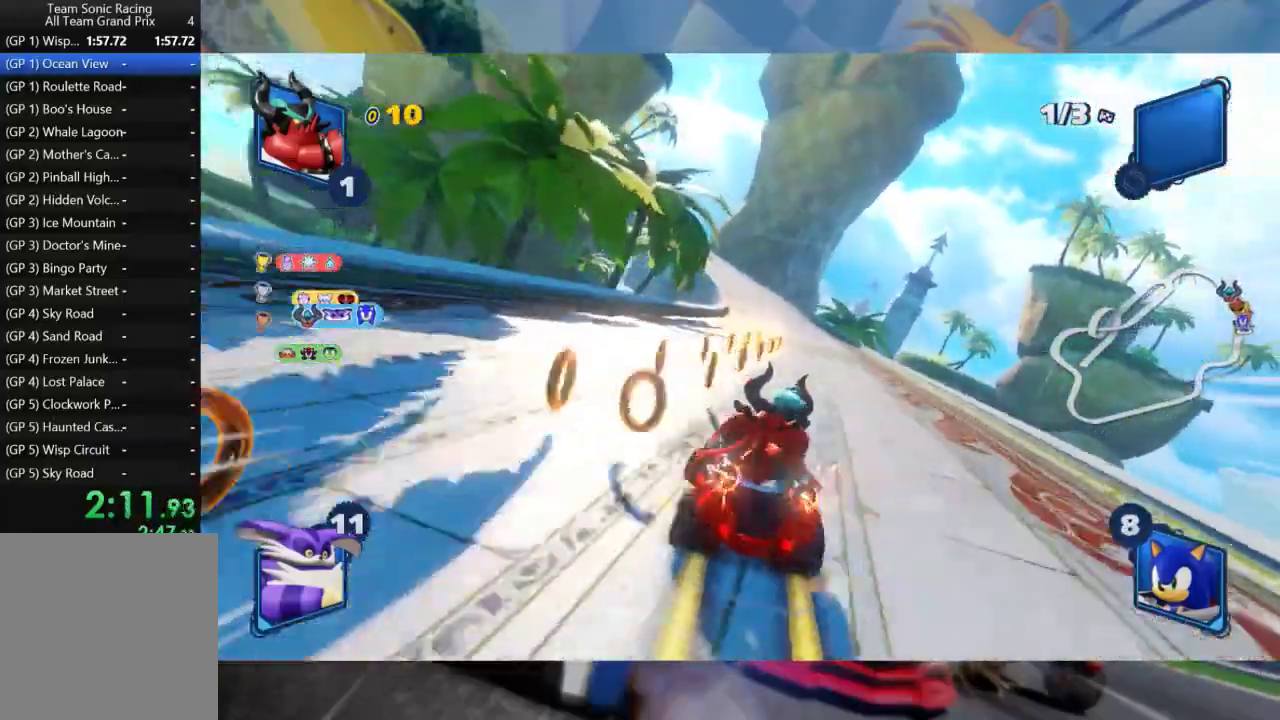
{"buttons": ["L2", "R2"], "left_stick": "right", "right_stick": "center", "events": [[233, "L2", "up"], [233, "left_stick", "left"], [317, "L2", "down"], [400, "left_stick", "center"], [450, "left_stick", "right"]]}
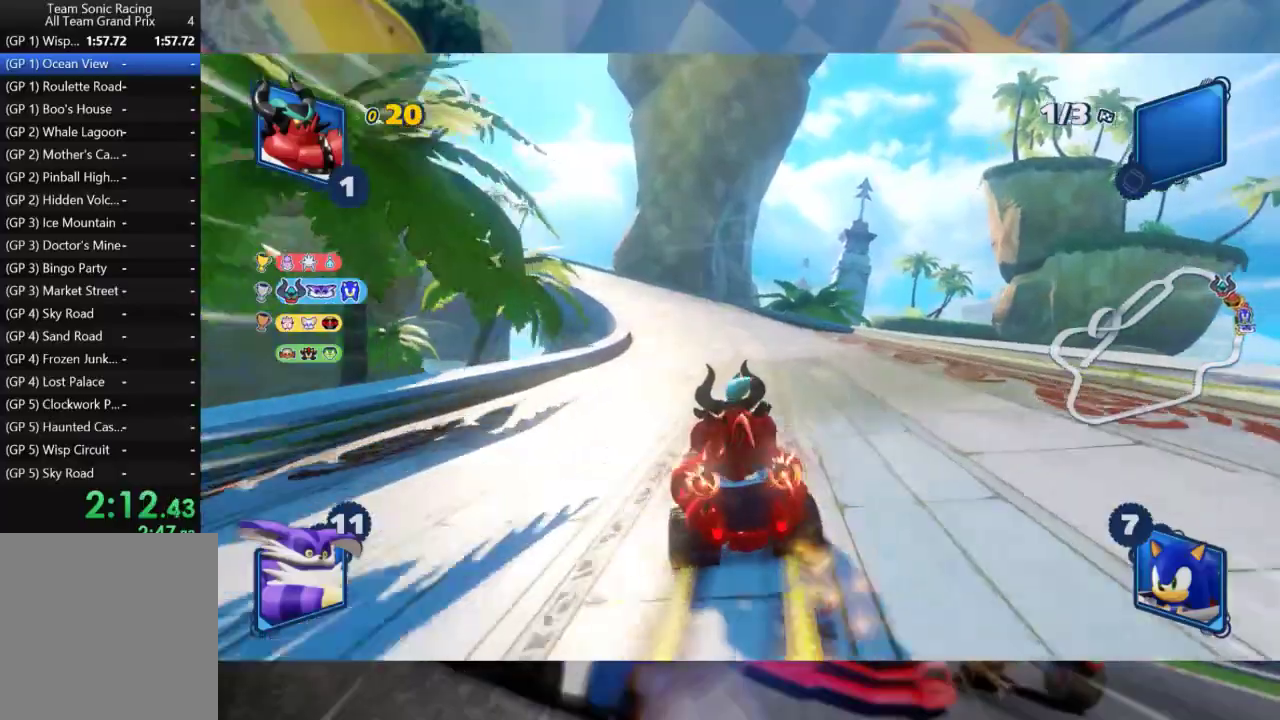
{"buttons": ["L2", "R2"], "left_stick": "center", "right_stick": "center", "events": [[200, "left_stick", "center"]]}
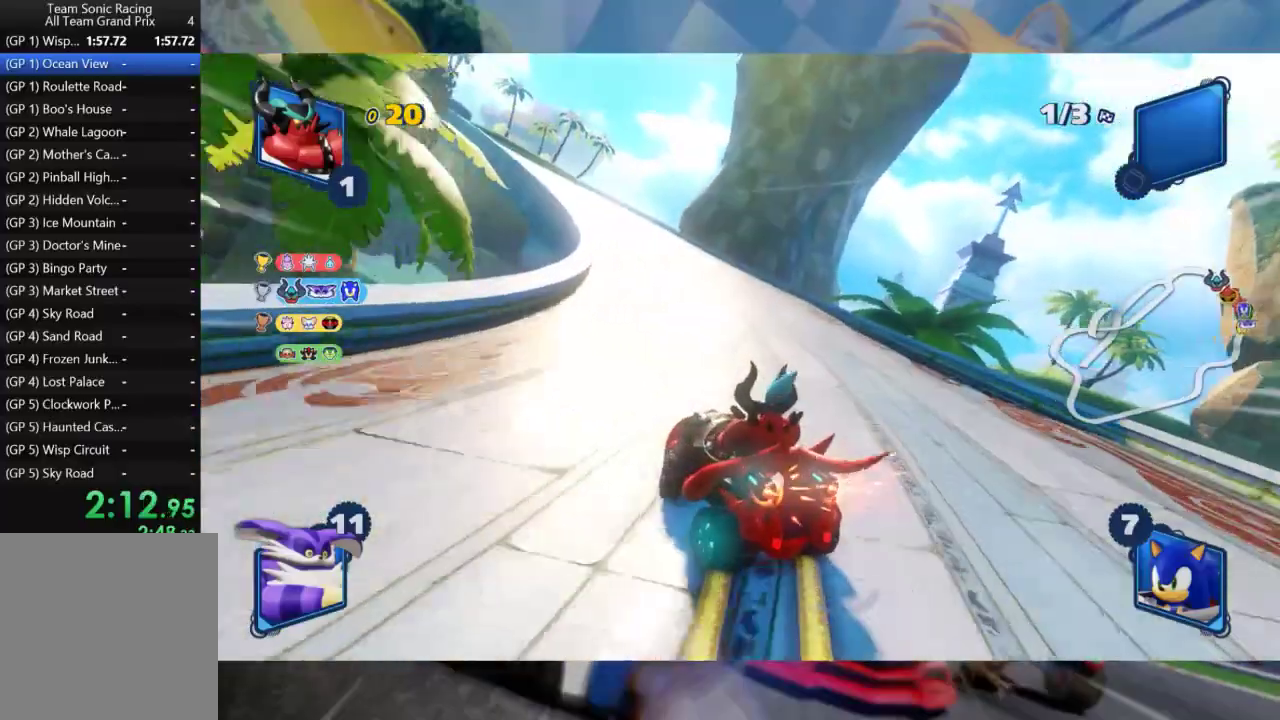
{"buttons": ["L2", "R2"], "left_stick": "left", "right_stick": "center", "events": [[117, "left_stick", "left"], [267, "left_stick", "center"], [350, "left_stick", "left"]]}
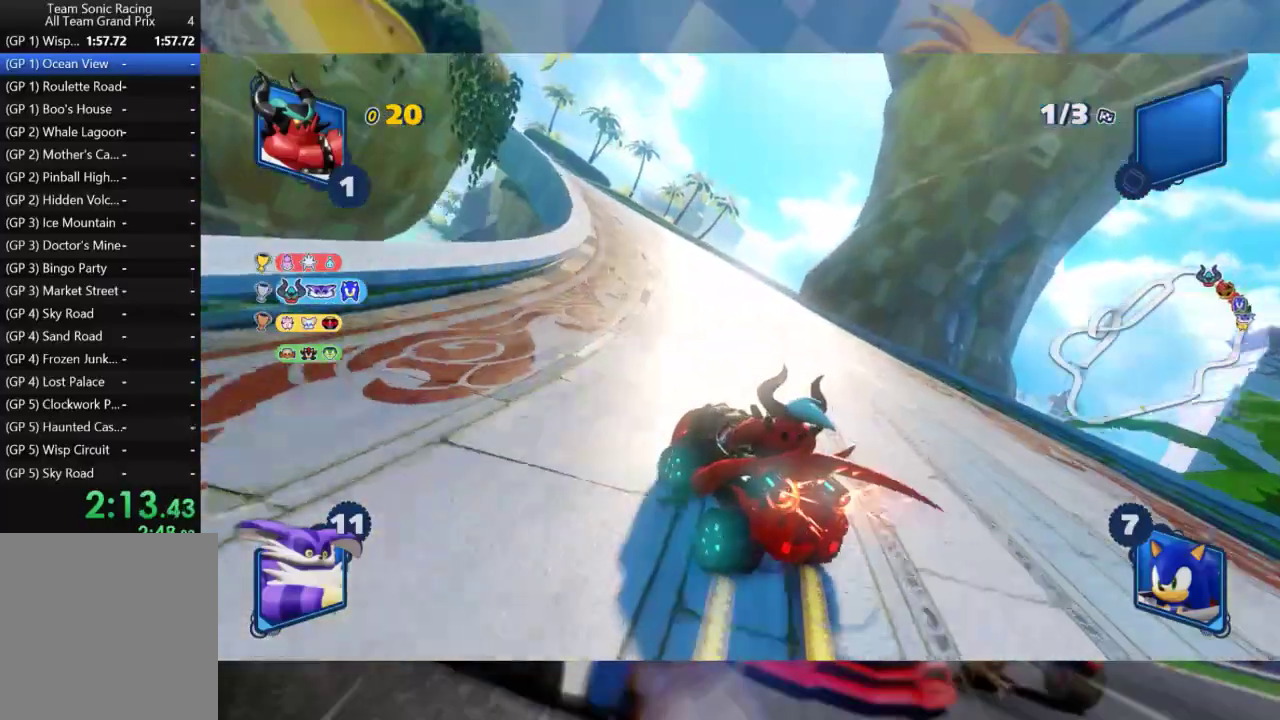
{"buttons": ["L2", "R2"], "left_stick": "center", "right_stick": "center", "events": [[217, "left_stick", "center"]]}
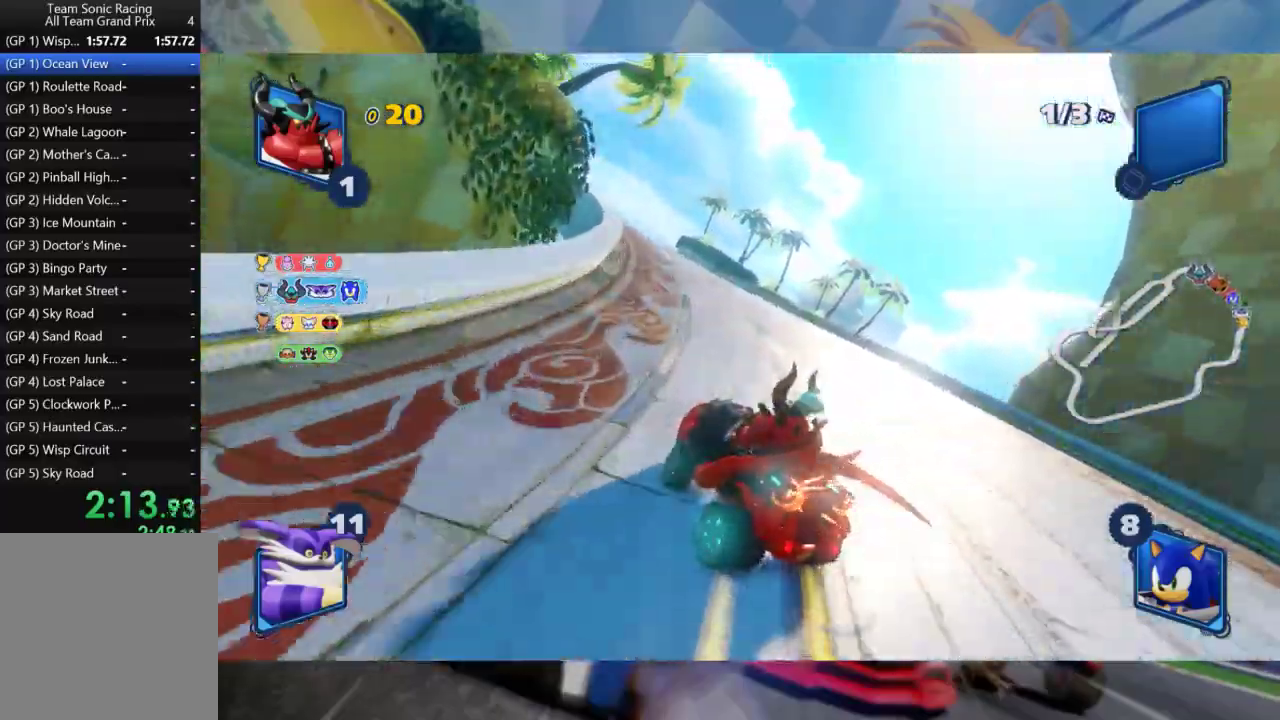
{"buttons": ["L2", "R2"], "left_stick": "center", "right_stick": "center", "events": [[67, "left_stick", "left"], [500, "left_stick", "center"]]}
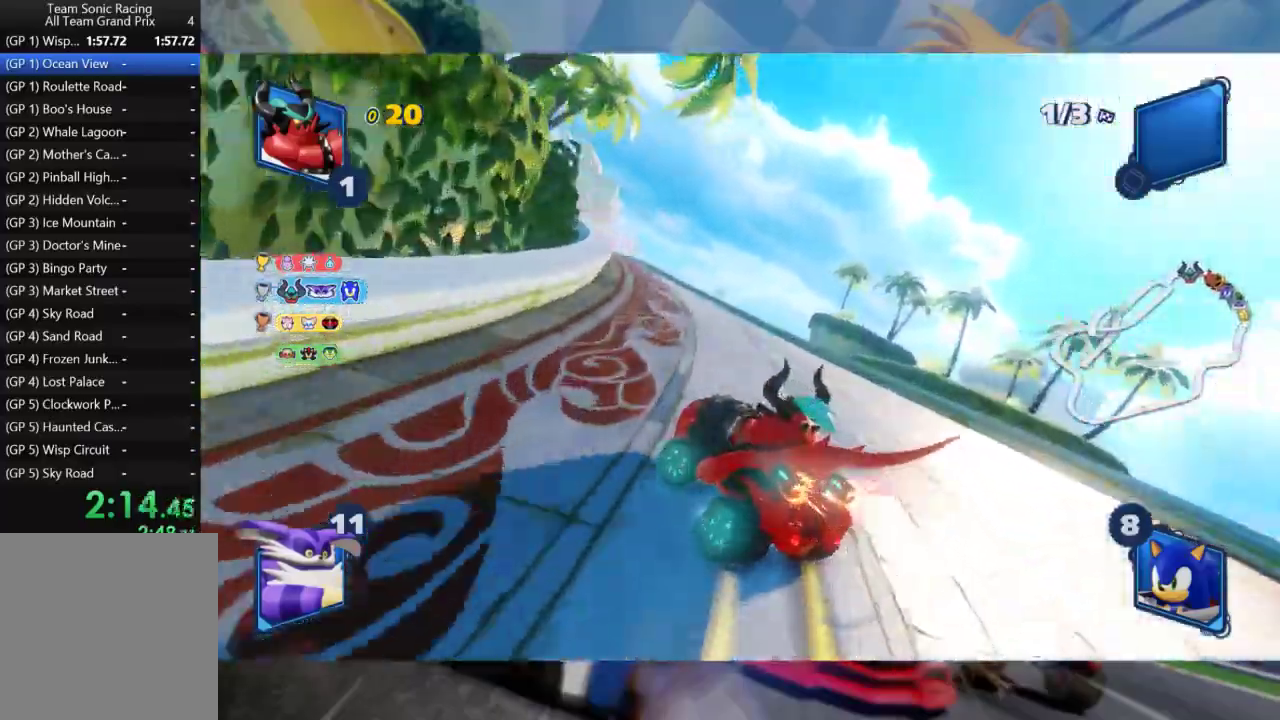
{"buttons": ["L2", "R2"], "left_stick": "center", "right_stick": "center", "events": [[133, "left_stick", "left"], [267, "left_stick", "center"]]}
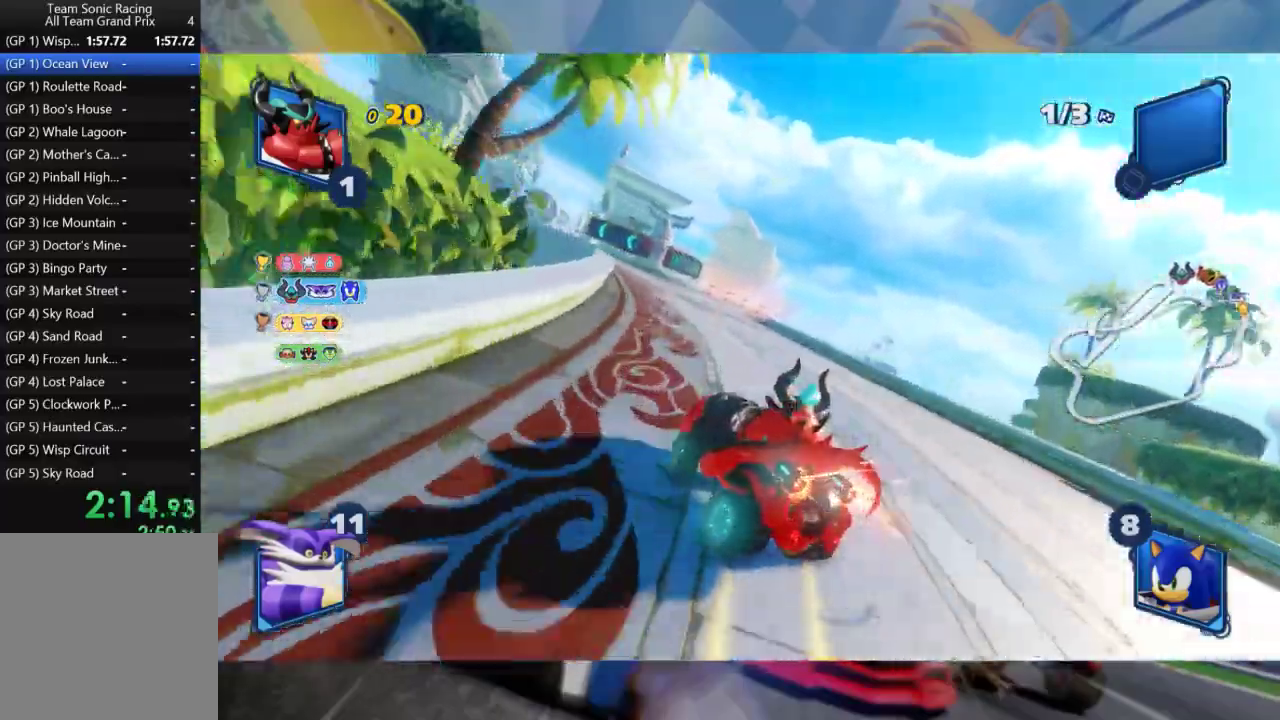
{"buttons": ["L2", "R2"], "left_stick": "center", "right_stick": "center", "events": [[67, "left_stick", "left"], [133, "left_stick", "center"], [283, "left_stick", "left"], [367, "left_stick", "center"]]}
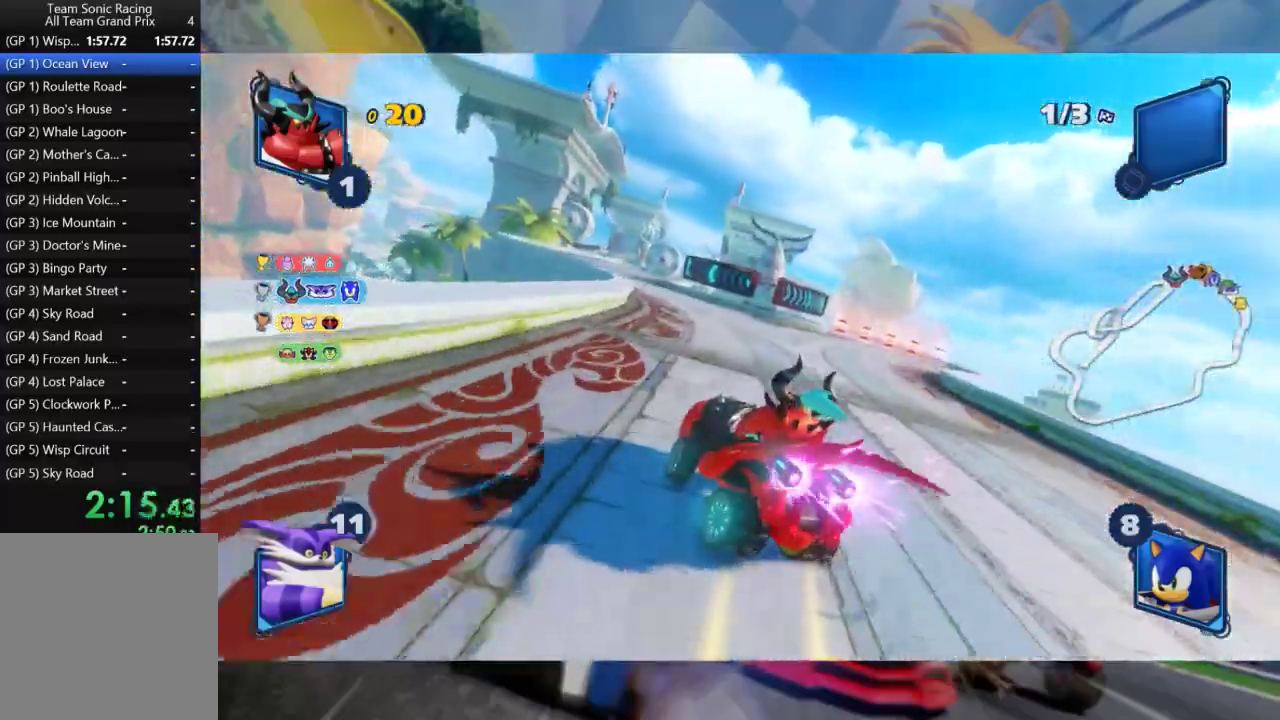
{"buttons": ["L2", "R2"], "left_stick": "left", "right_stick": "center", "events": [[33, "left_stick", "left"]]}
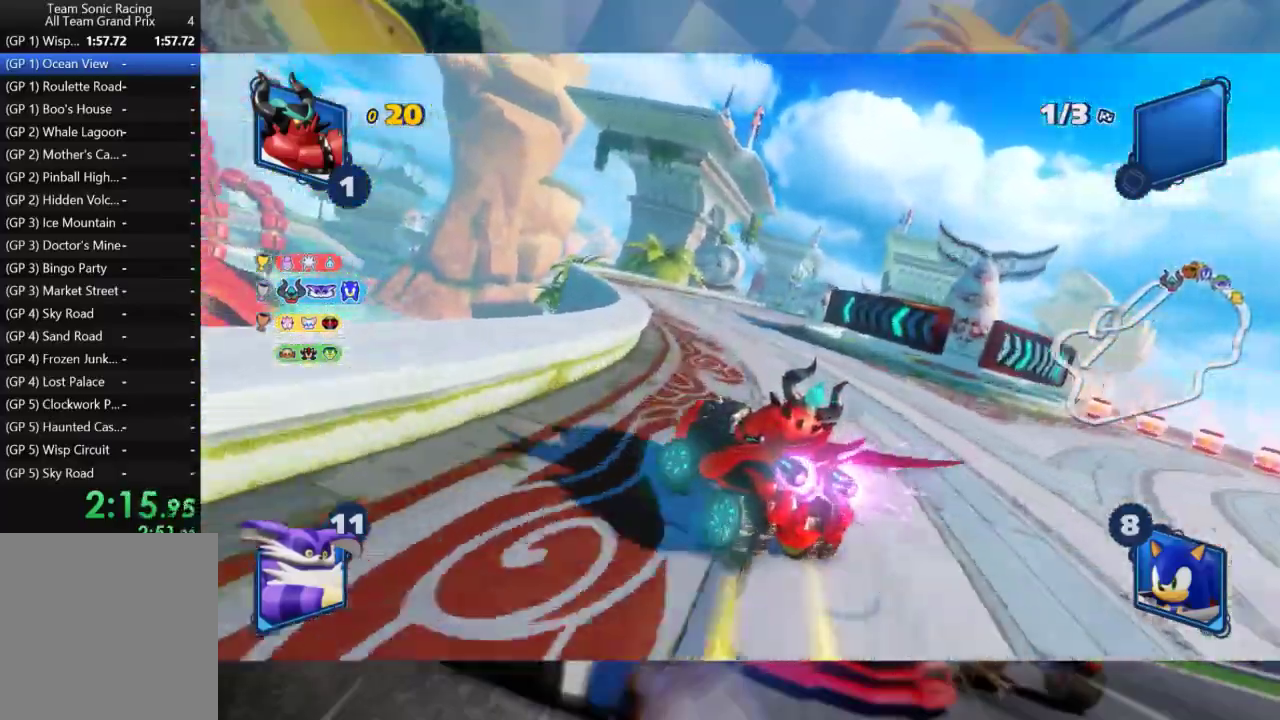
{"buttons": ["L2", "R2"], "left_stick": "center", "right_stick": "center", "events": [[67, "L2", "up"], [67, "left_stick", "right"], [150, "L2", "down"], [217, "left_stick", "center"], [283, "left_stick", "left"], [483, "left_stick", "center"]]}
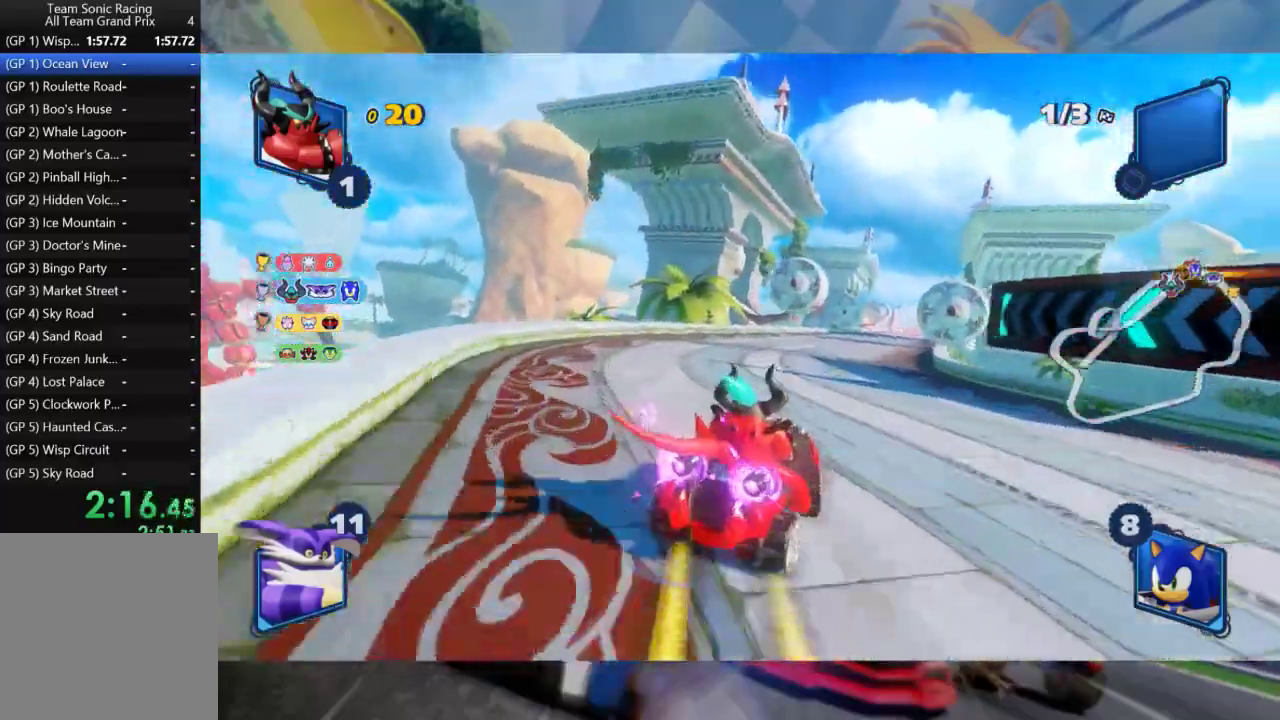
{"buttons": ["L2", "R2"], "left_stick": "center", "right_stick": "center", "events": [[50, "left_stick", "left"], [217, "left_stick", "center"], [300, "left_stick", "left"], [417, "left_stick", "center"]]}
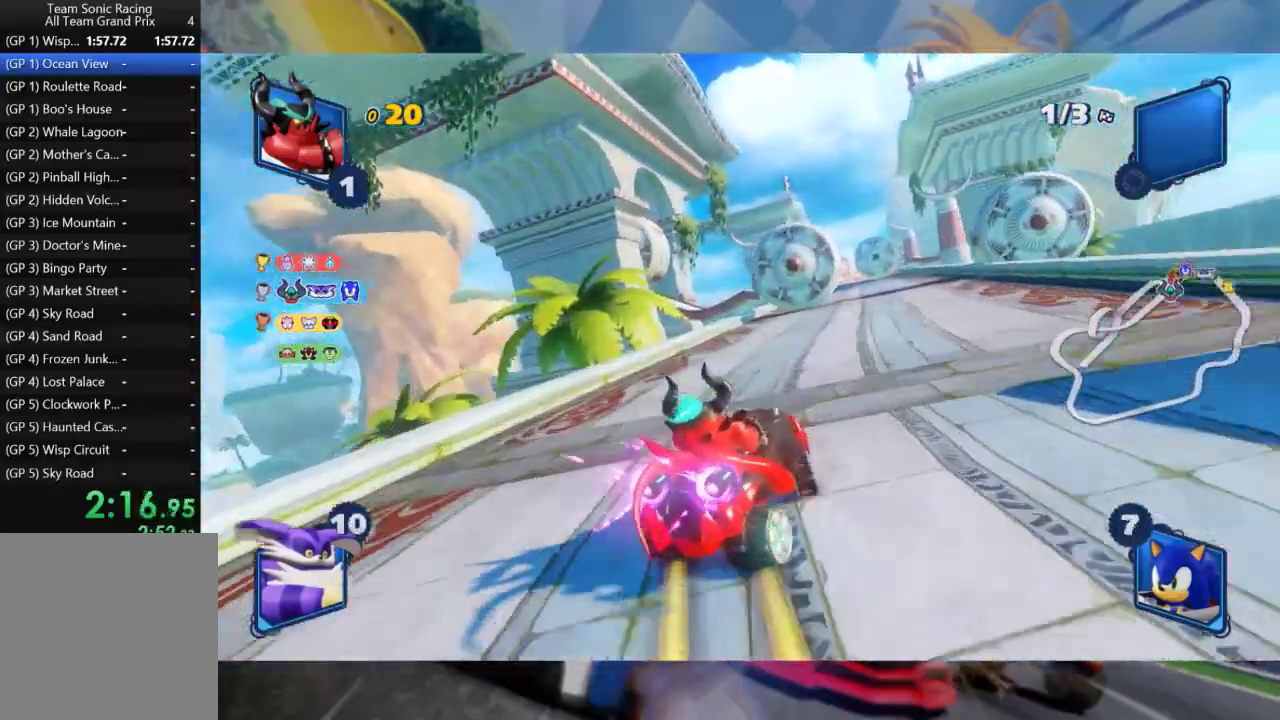
{"buttons": ["L2", "R2"], "left_stick": "center", "right_stick": "center", "events": [[333, "left_stick", "left"], [467, "left_stick", "center"]]}
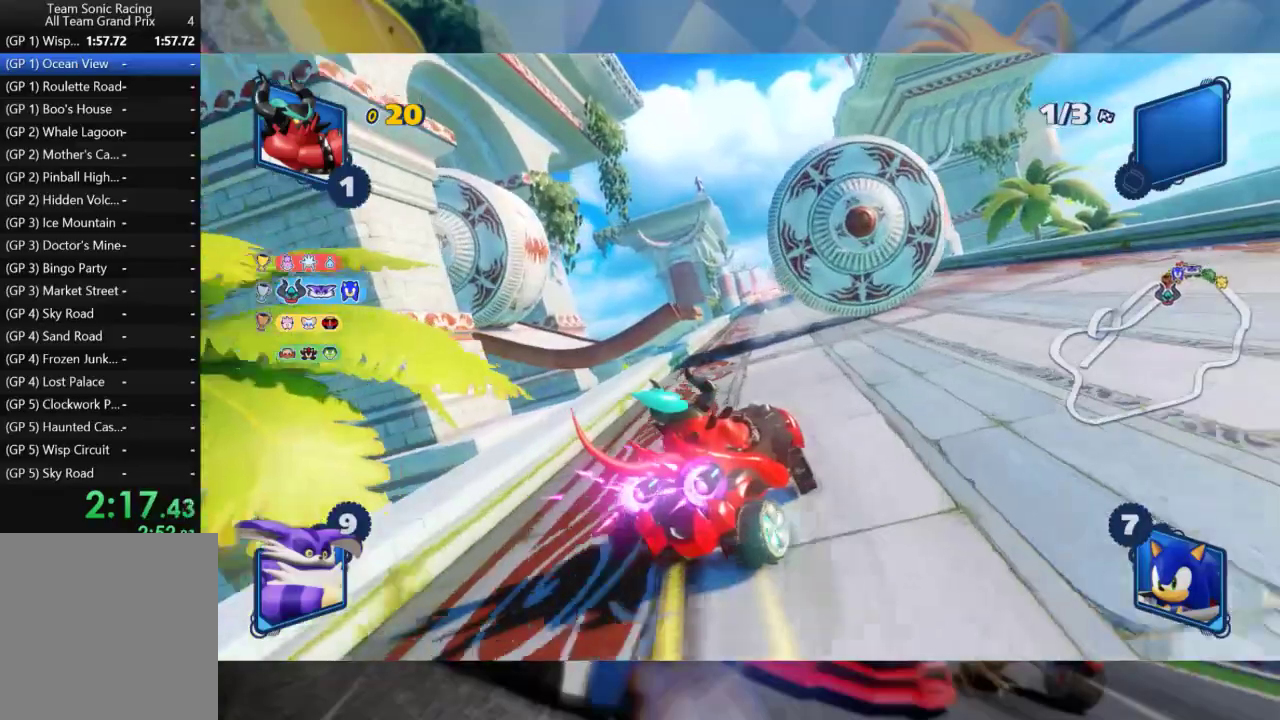
{"buttons": ["L2", "R2"], "left_stick": "left", "right_stick": "center", "events": [[133, "left_stick", "left"], [317, "left_stick", "center"], [383, "left_stick", "left"]]}
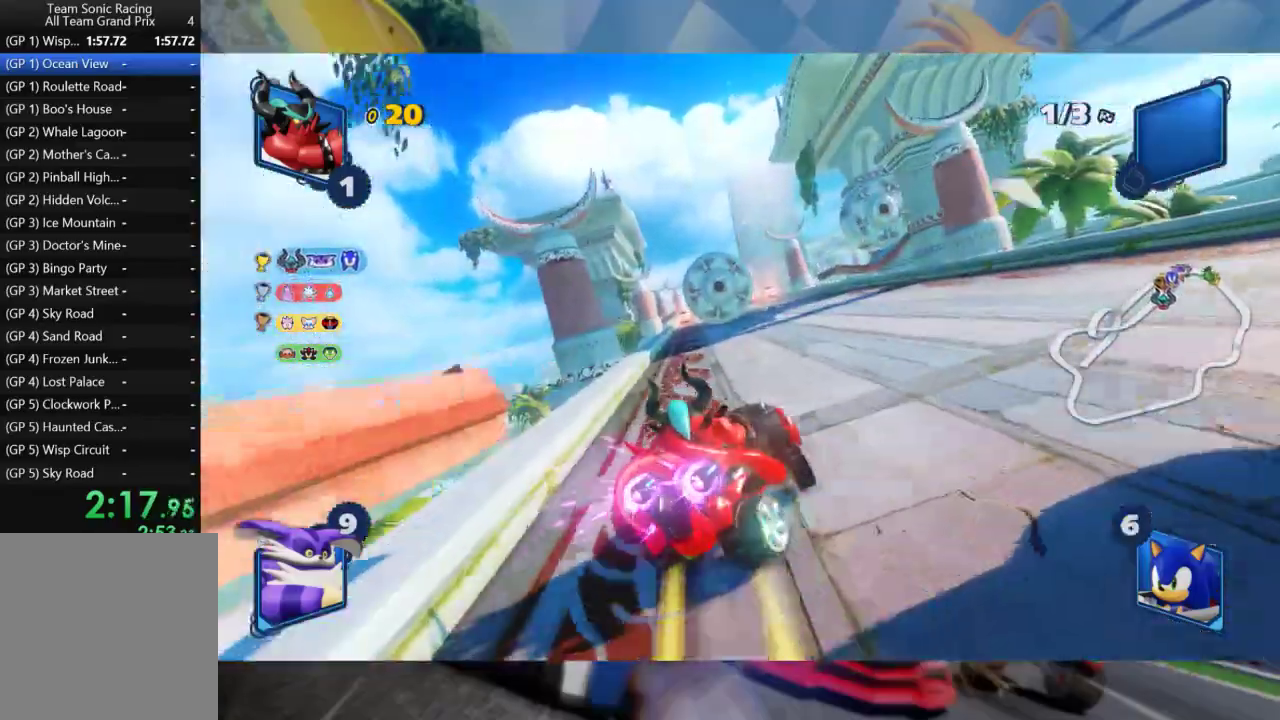
{"buttons": ["L2", "R2"], "left_stick": "left", "right_stick": "center", "events": []}
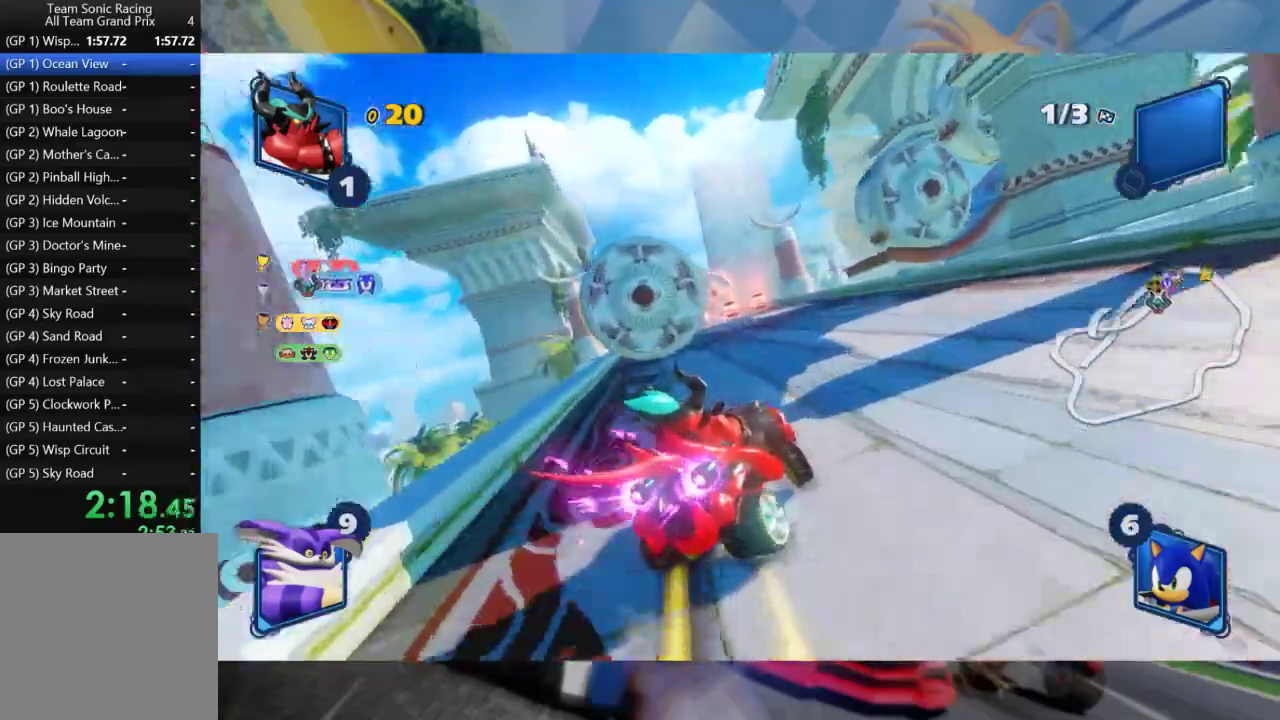
{"buttons": ["L2", "R2"], "left_stick": "left", "right_stick": "center", "events": []}
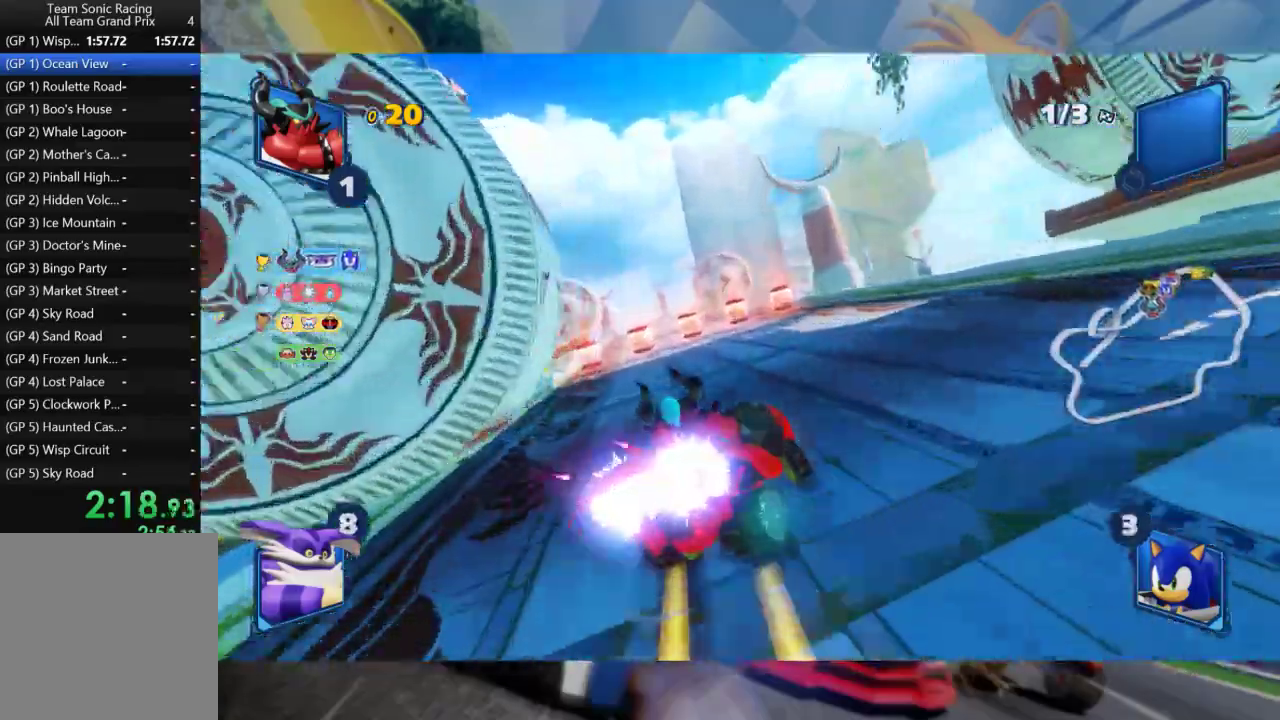
{"buttons": ["R2"], "left_stick": "center", "right_stick": "center", "events": [[50, "L2", "up"], [100, "left_stick", "center"]]}
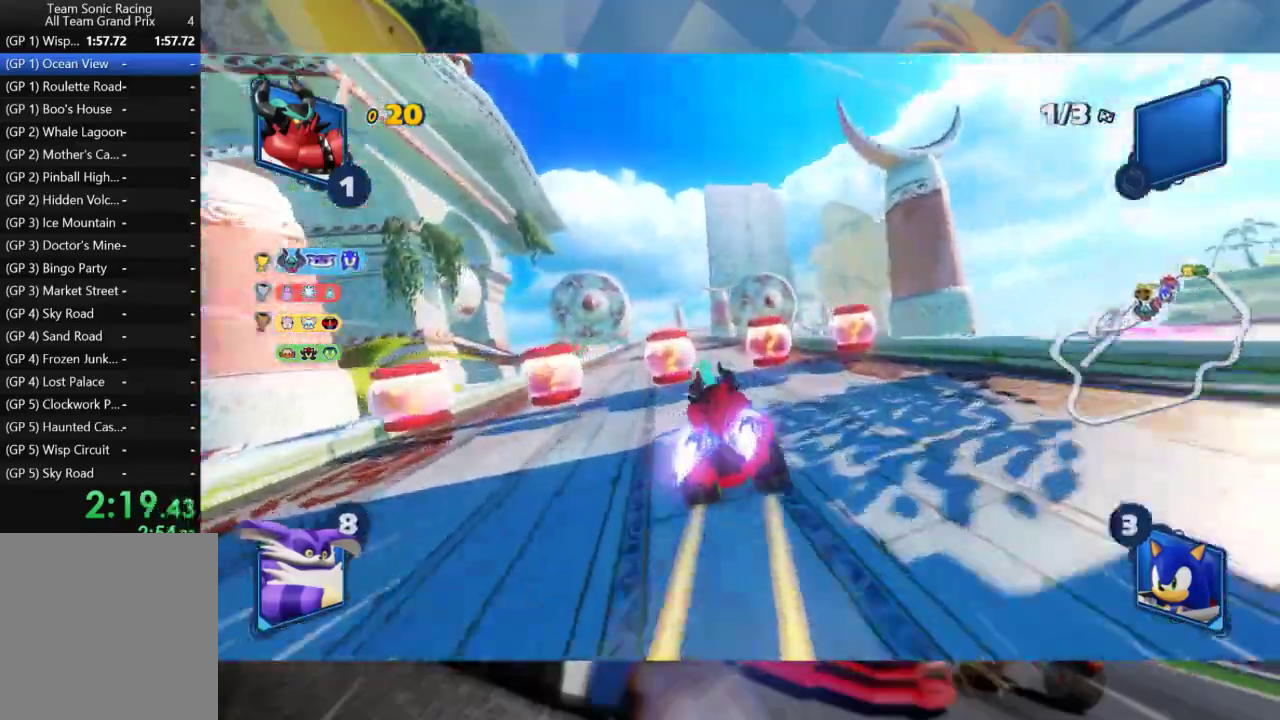
{"buttons": ["R2"], "left_stick": "left", "right_stick": "center", "events": [[67, "left_stick", "left"]]}
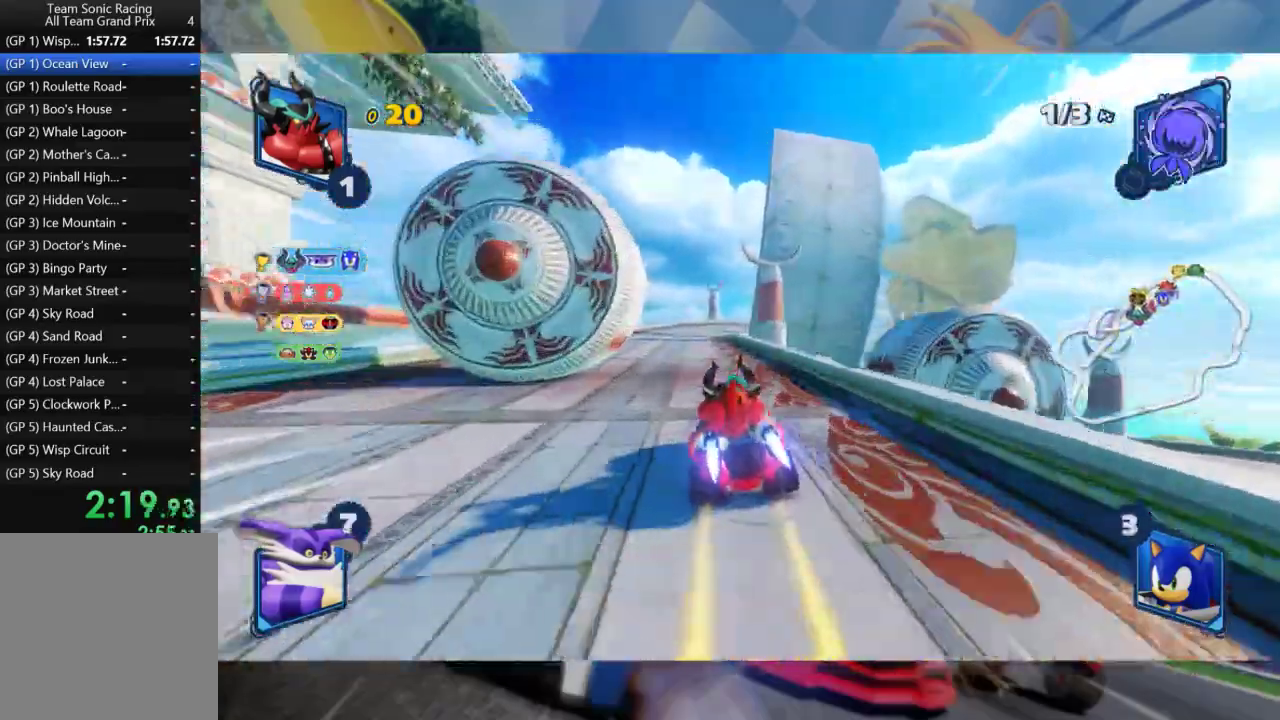
{"buttons": ["L2", "R2"], "left_stick": "left", "right_stick": "center", "events": [[17, "left_stick", "center"], [67, "left_stick", "right"], [133, "L2", "down"], [283, "left_stick", "center"], [450, "left_stick", "left"]]}
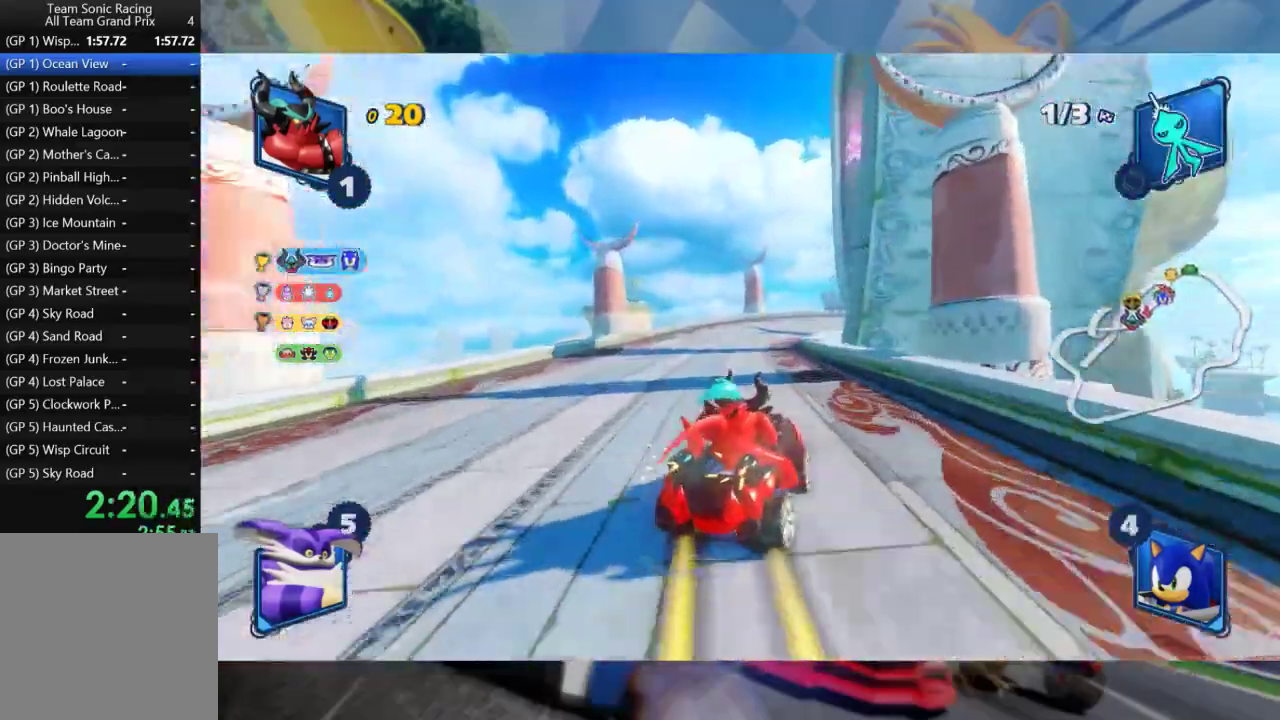
{"buttons": ["L2", "R2"], "left_stick": "center", "right_stick": "center", "events": [[117, "left_stick", "center"], [317, "left_stick", "right"], [400, "left_stick", "center"]]}
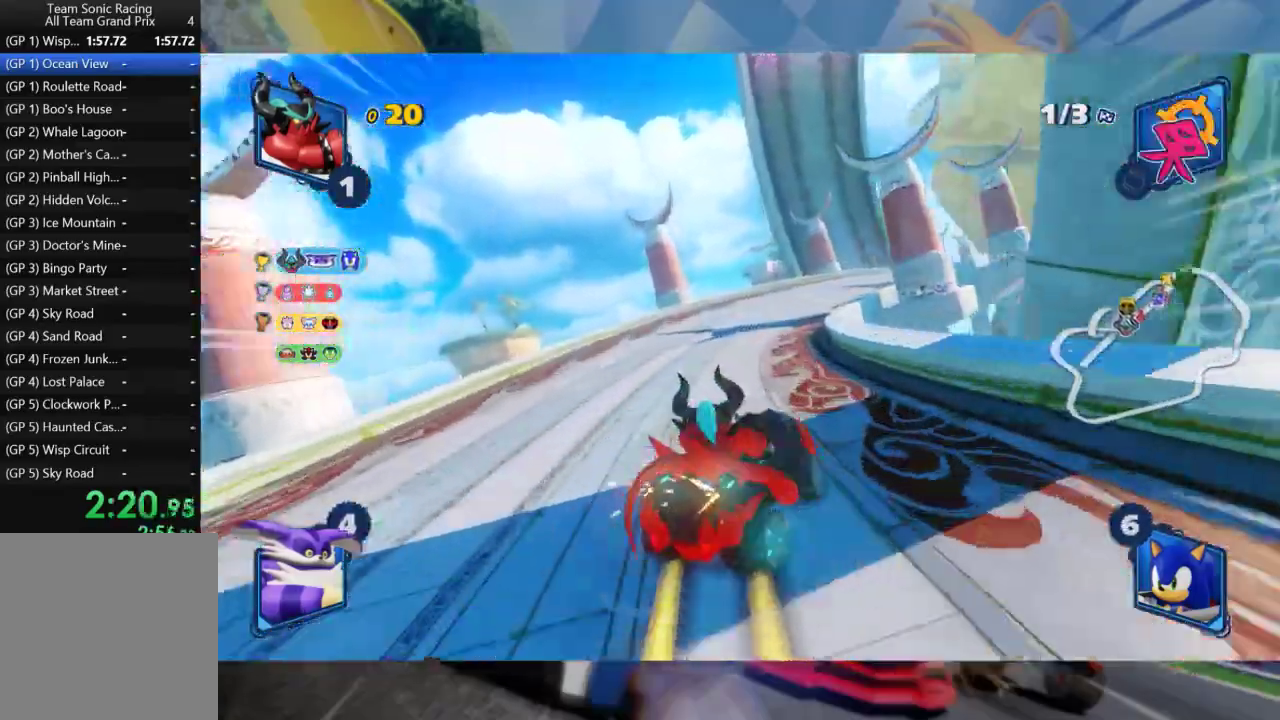
{"buttons": ["L2", "R2"], "left_stick": "right", "right_stick": "center", "events": [[117, "left_stick", "right"], [283, "left_stick", "center"], [350, "left_stick", "right"]]}
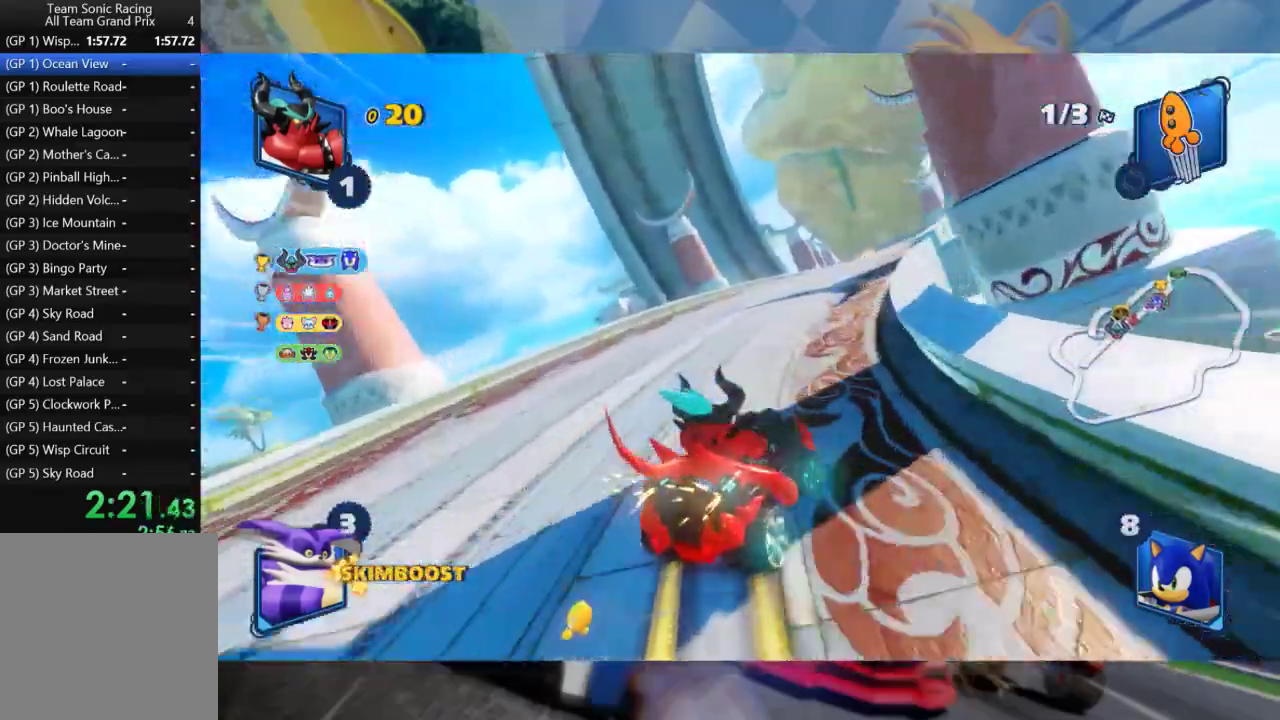
{"buttons": ["L2", "R2"], "left_stick": "left", "right_stick": "center", "events": [[383, "left_stick", "center"], [433, "left_stick", "left"]]}
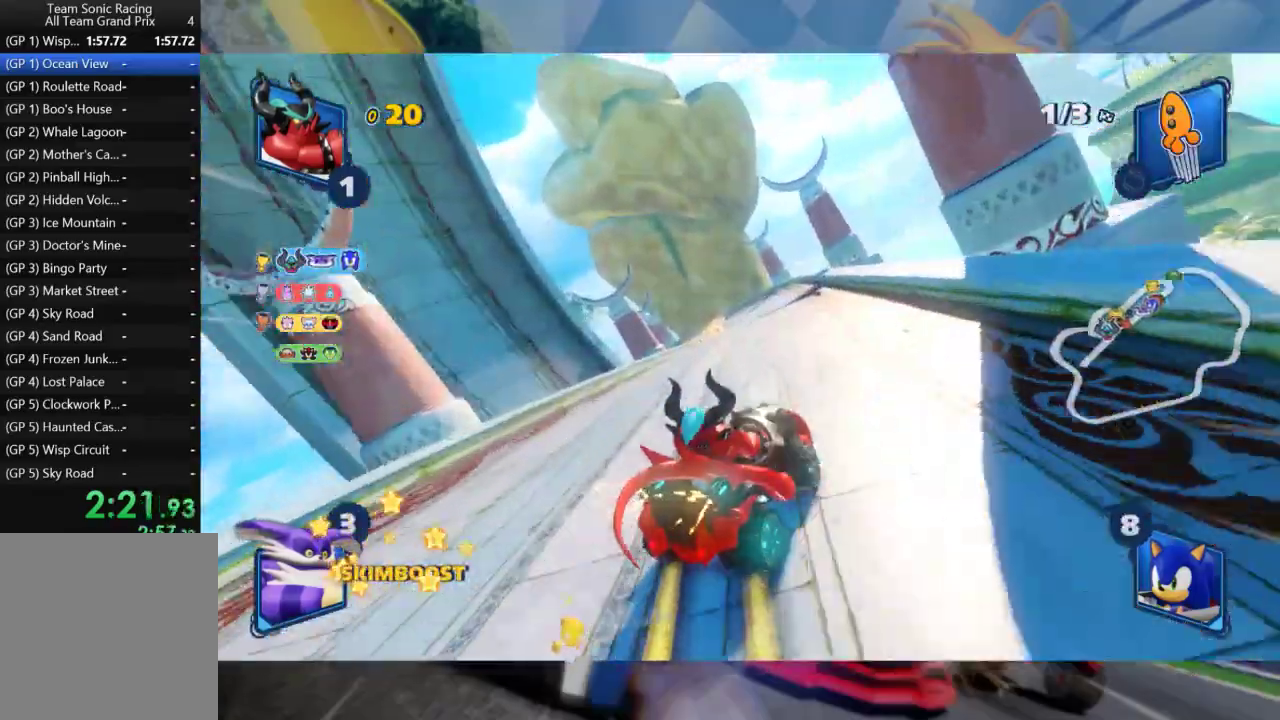
{"buttons": ["L2", "R2"], "left_stick": "center", "right_stick": "center", "events": [[50, "L2", "up"], [117, "L2", "down"], [167, "B", "down"], [300, "B", "up"], [317, "left_stick", "center"]]}